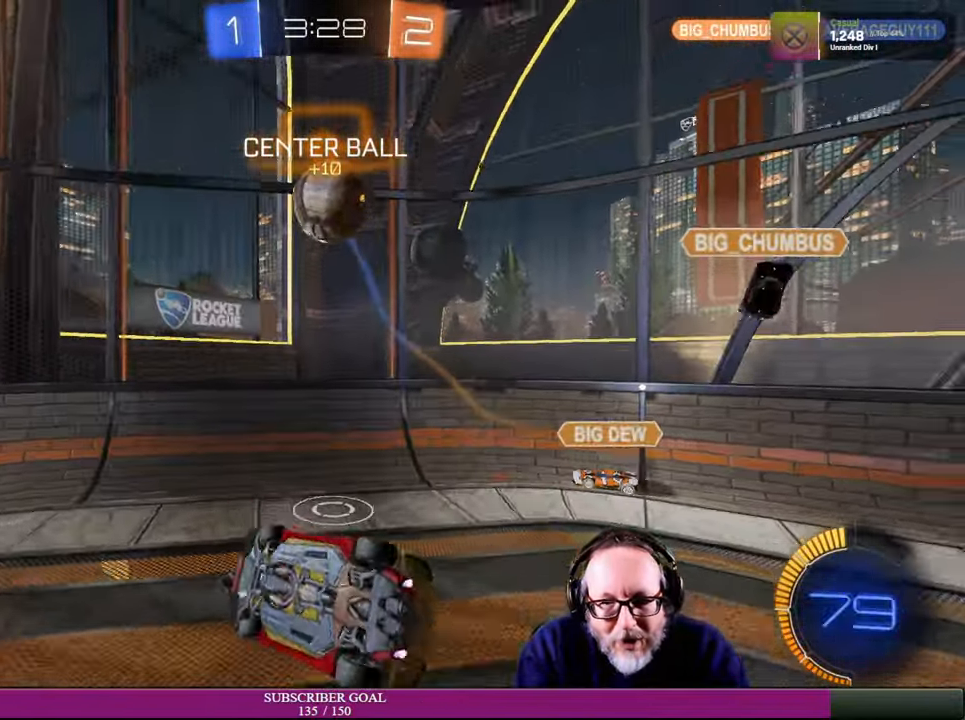
Gameplay with a controller (PlayStation layout); each line is a JSON object with the inputs held at the frame after it. "events" lists button and stick changes between this image and that frame as [ms after this image, input, new state], when the widget could be followed in between. Not read: L3 R3.
{"buttons": [], "left_stick": "left", "right_stick": "center", "events": [[150, "left_stick", "center"], [284, "left_stick", "up-left"], [317, "R2", "down"], [484, "R2", "up"], [484, "left_stick", "left"]]}
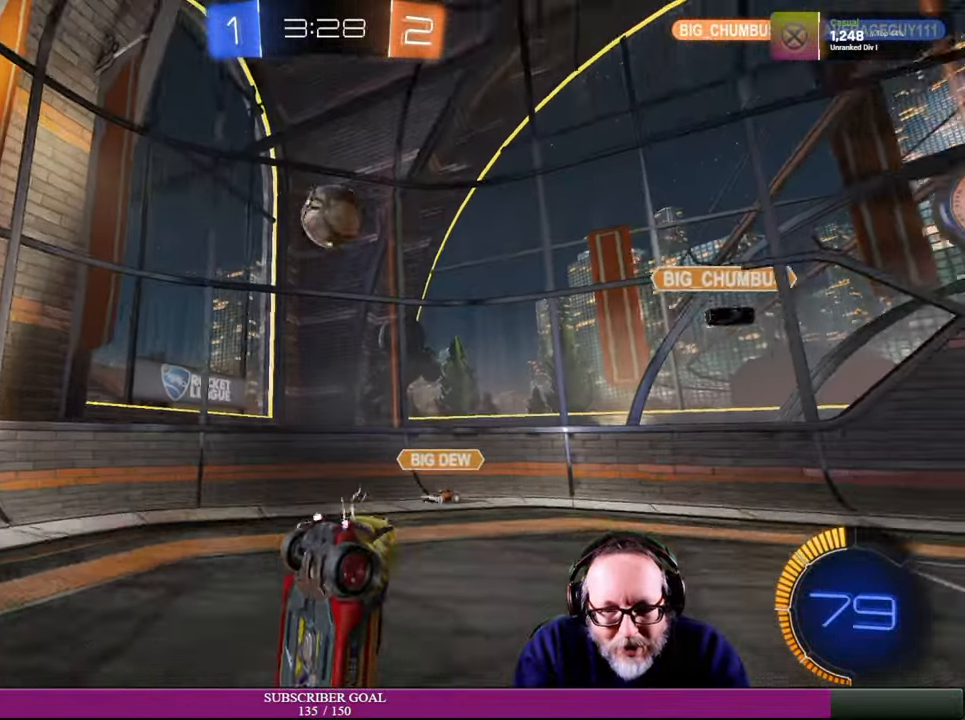
{"buttons": [], "left_stick": "center", "right_stick": "center", "events": [[84, "left_stick", "center"]]}
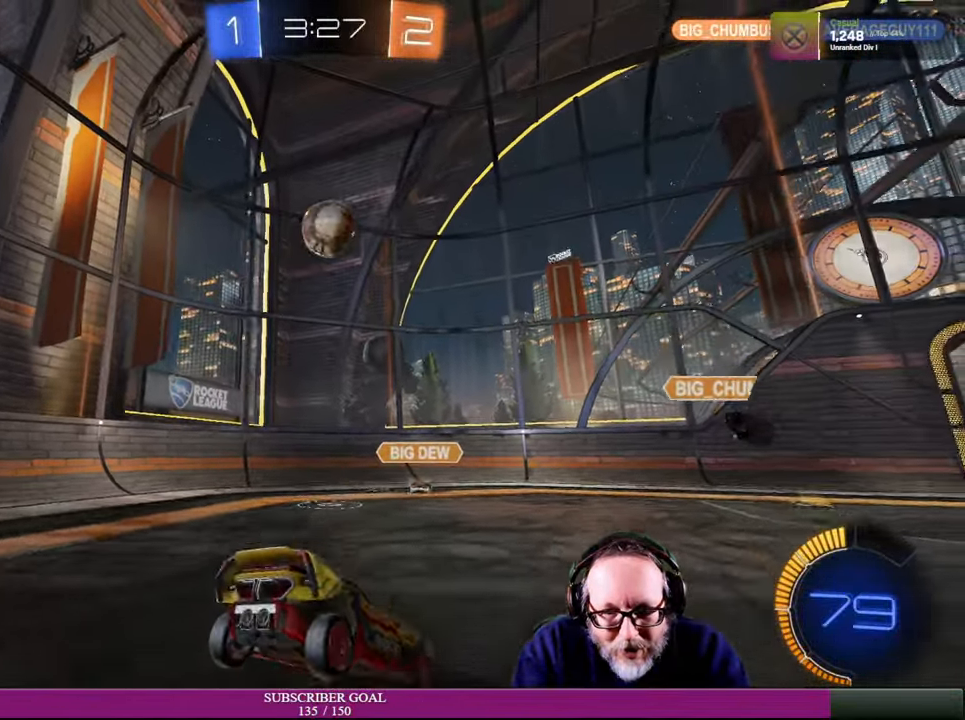
{"buttons": ["R2"], "left_stick": "left", "right_stick": "center", "events": [[167, "R2", "down"], [400, "left_stick", "up-left"], [450, "left_stick", "left"]]}
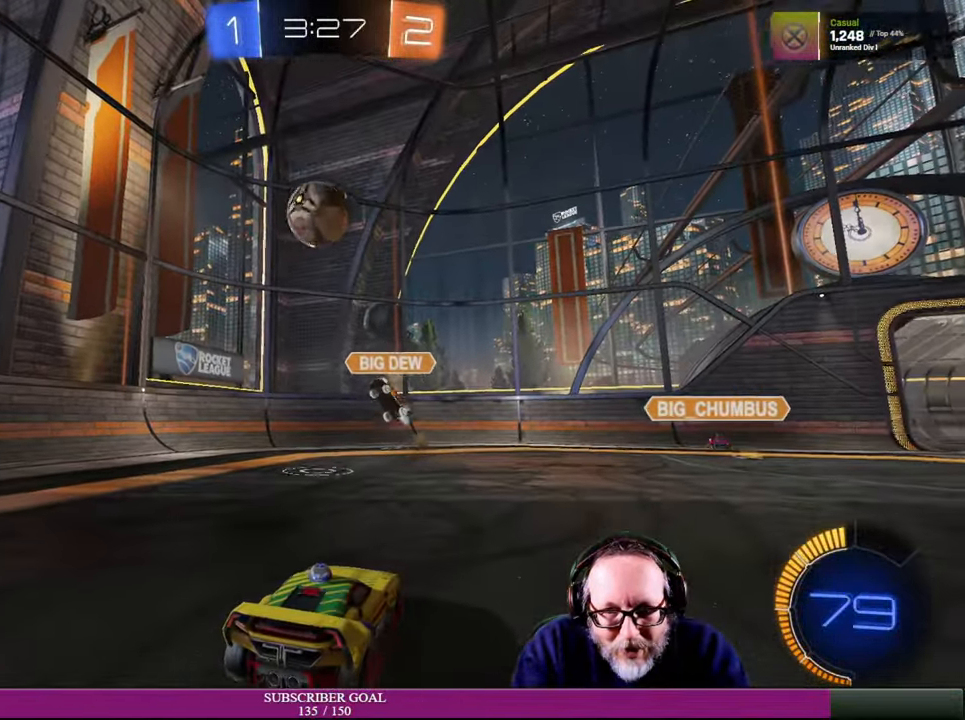
{"buttons": ["R2"], "left_stick": "left", "right_stick": "center", "events": []}
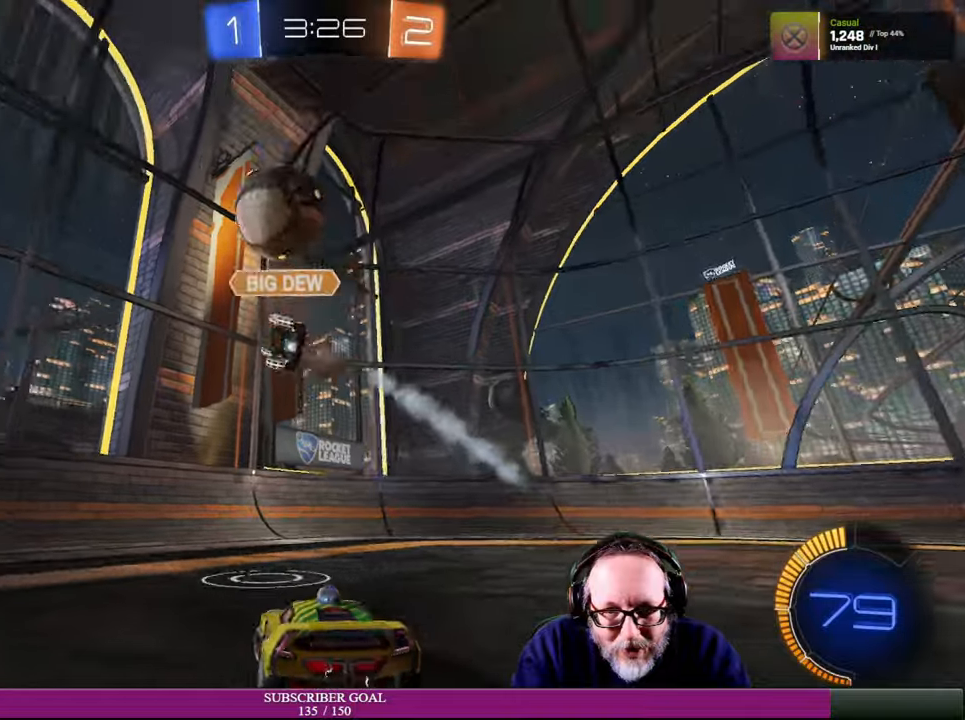
{"buttons": ["R2"], "left_stick": "center", "right_stick": "center", "events": [[233, "left_stick", "center"]]}
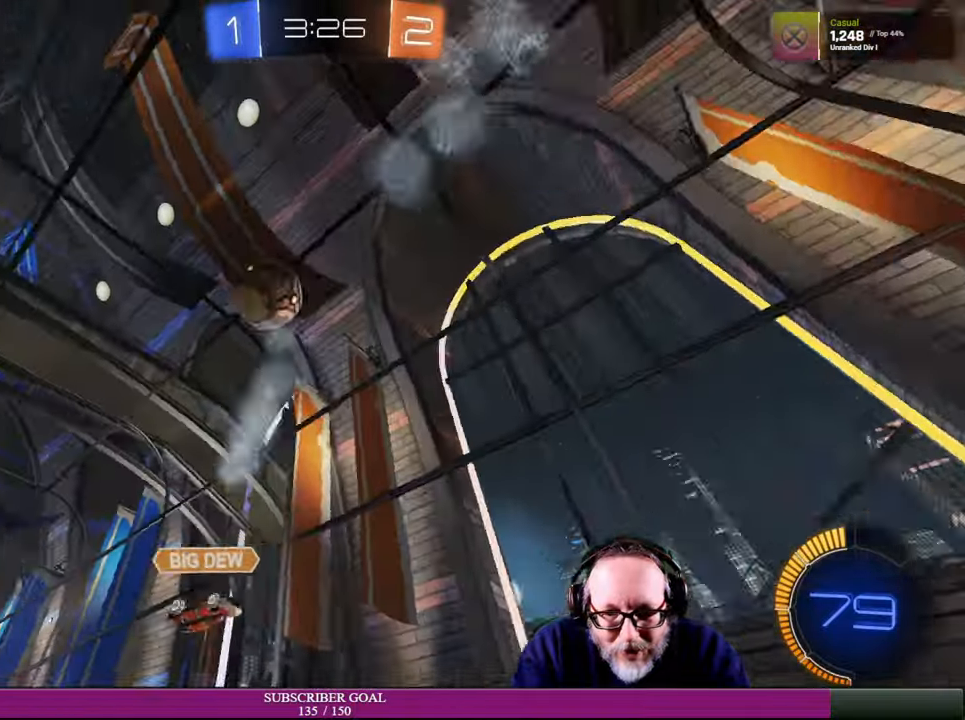
{"buttons": [], "left_stick": "up-left", "right_stick": "center", "events": [[216, "left_stick", "up-left"], [350, "R2", "up"]]}
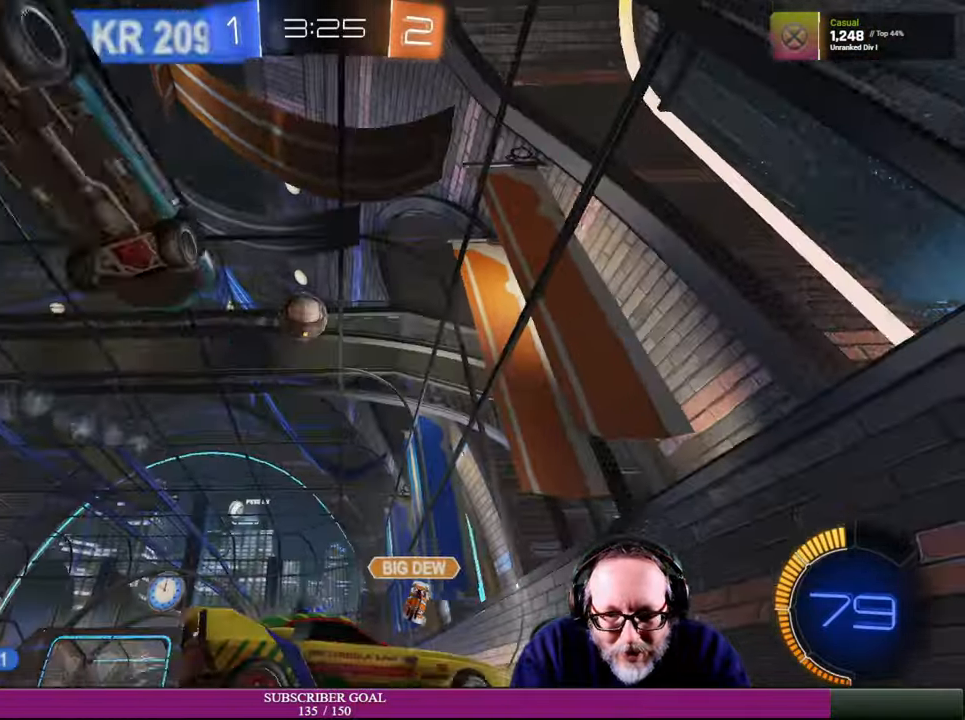
{"buttons": ["R2"], "left_stick": "left", "right_stick": "center", "events": [[66, "R2", "down"], [150, "left_stick", "left"]]}
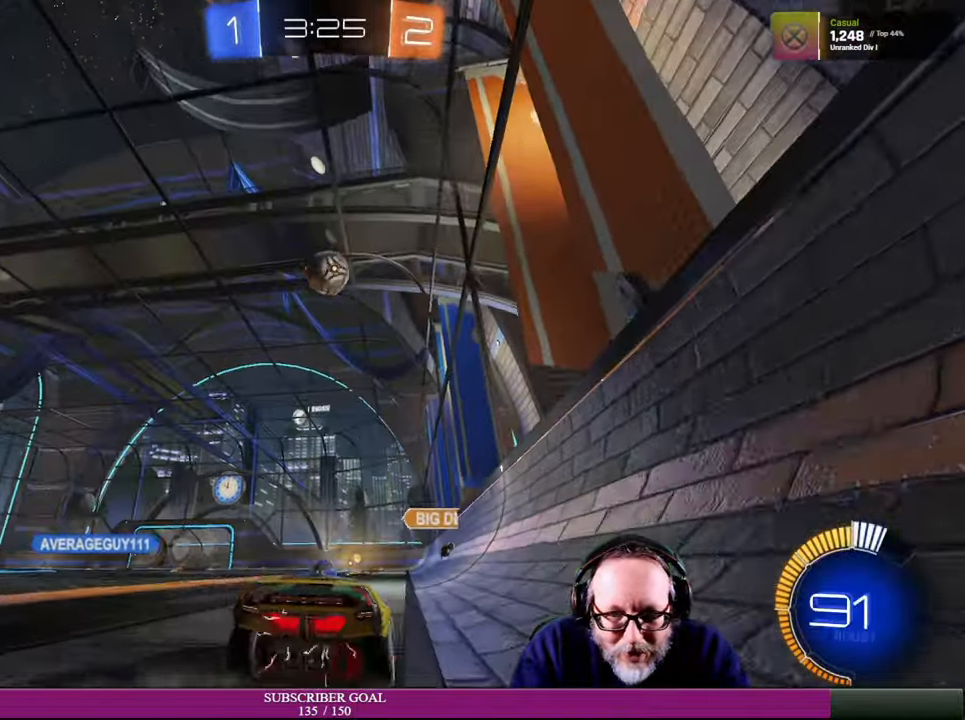
{"buttons": ["R2"], "left_stick": "center", "right_stick": "center", "events": [[100, "left_stick", "center"], [133, "R1", "down"], [166, "left_stick", "left"], [316, "R1", "up"], [333, "left_stick", "center"]]}
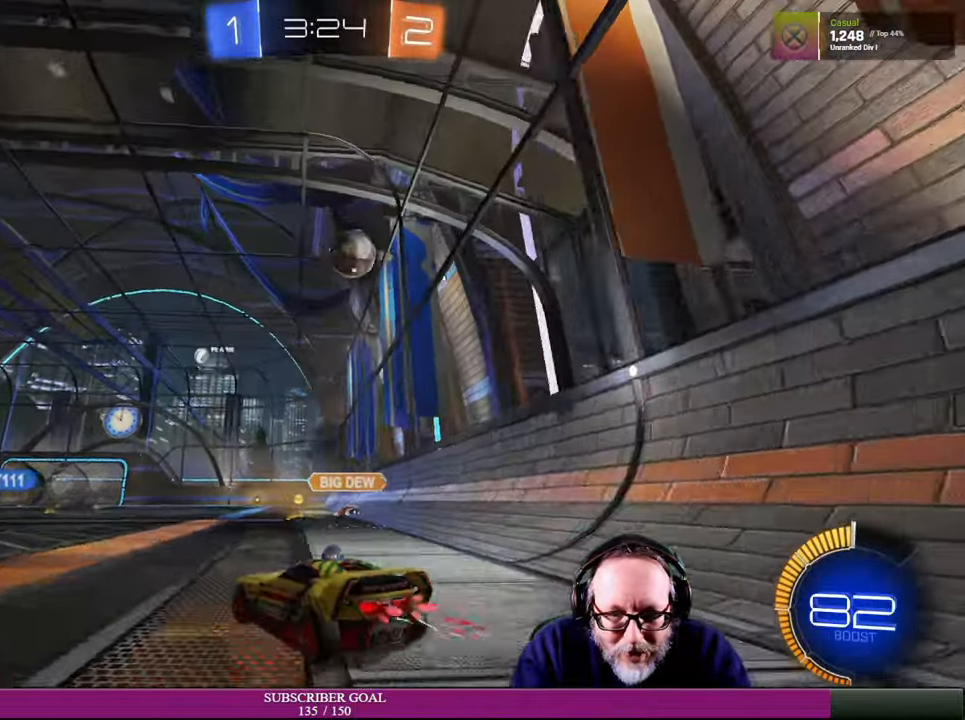
{"buttons": ["L1", "R1", "R2"], "left_stick": "up", "right_stick": "center", "events": [[50, "left_stick", "up-right"], [100, "R1", "down"], [150, "CROSS", "down"], [183, "L1", "down"], [250, "CROSS", "up"], [266, "R1", "up"], [366, "CROSS", "down"], [366, "R1", "down"], [366, "left_stick", "up"], [483, "CROSS", "up"]]}
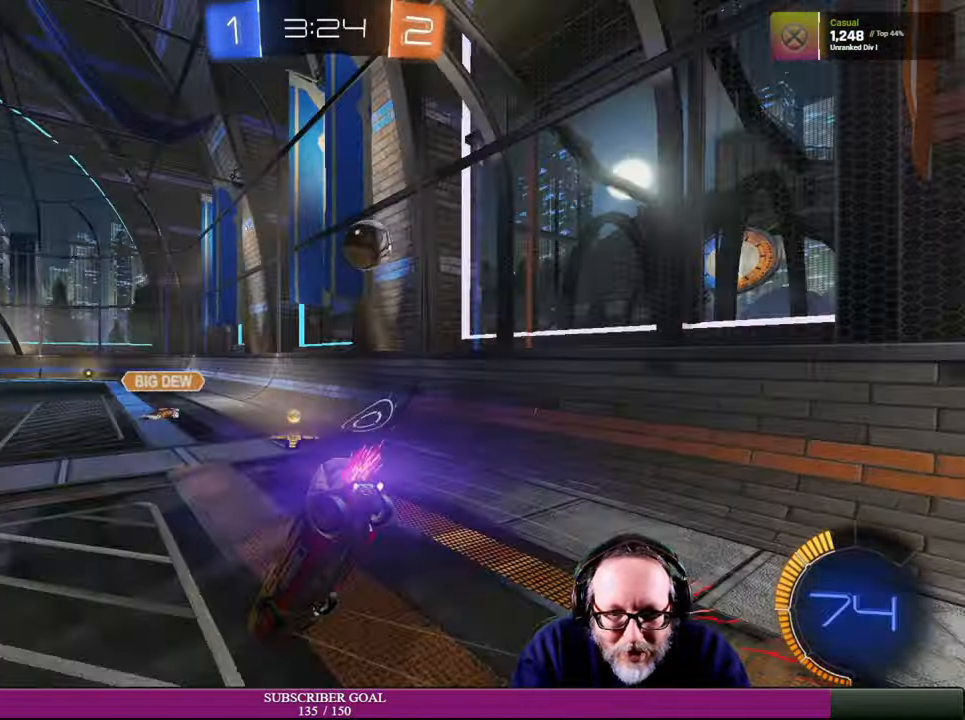
{"buttons": [], "left_stick": "center", "right_stick": "center", "events": [[33, "L1", "up"], [33, "R1", "up"], [166, "left_stick", "center"], [216, "R2", "up"]]}
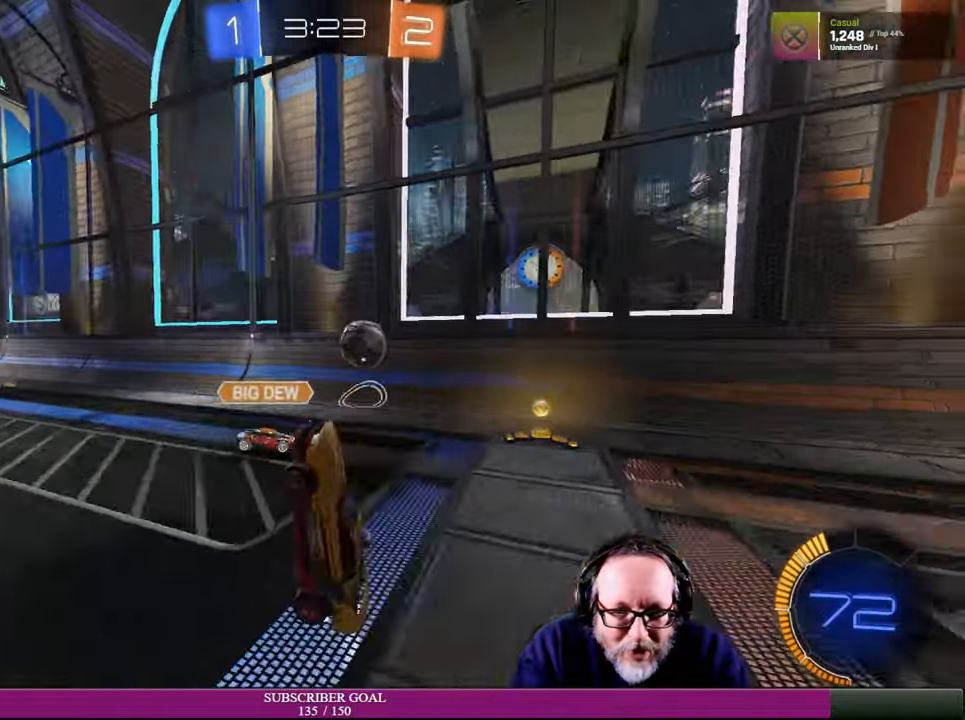
{"buttons": ["R2"], "left_stick": "center", "right_stick": "center", "events": [[450, "R2", "down"]]}
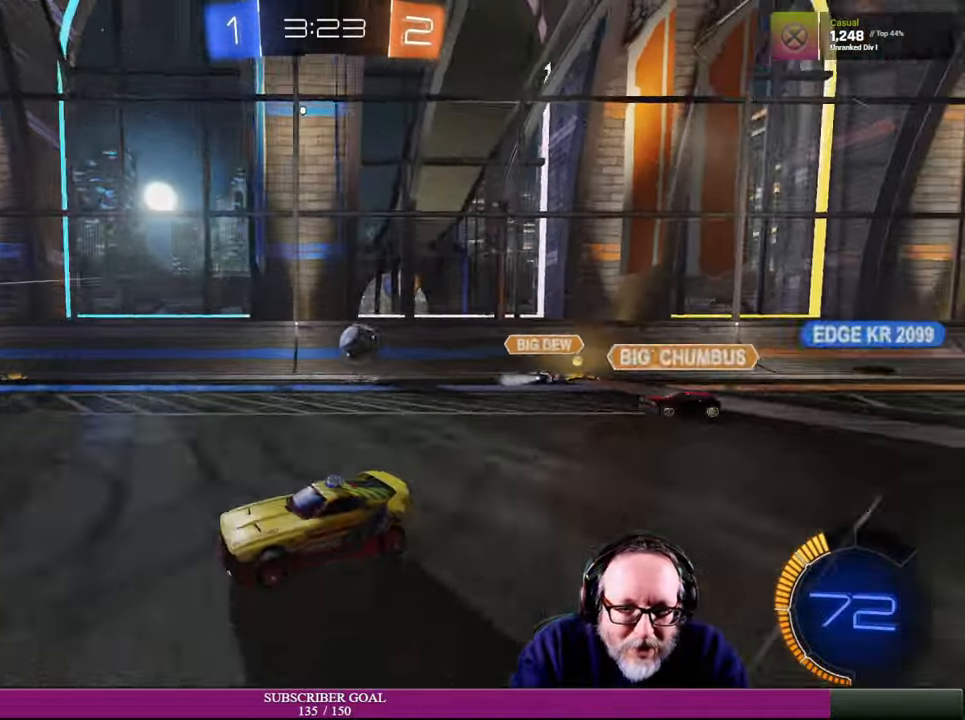
{"buttons": ["R2"], "left_stick": "center", "right_stick": "center", "events": [[16, "left_stick", "left"], [250, "left_stick", "center"]]}
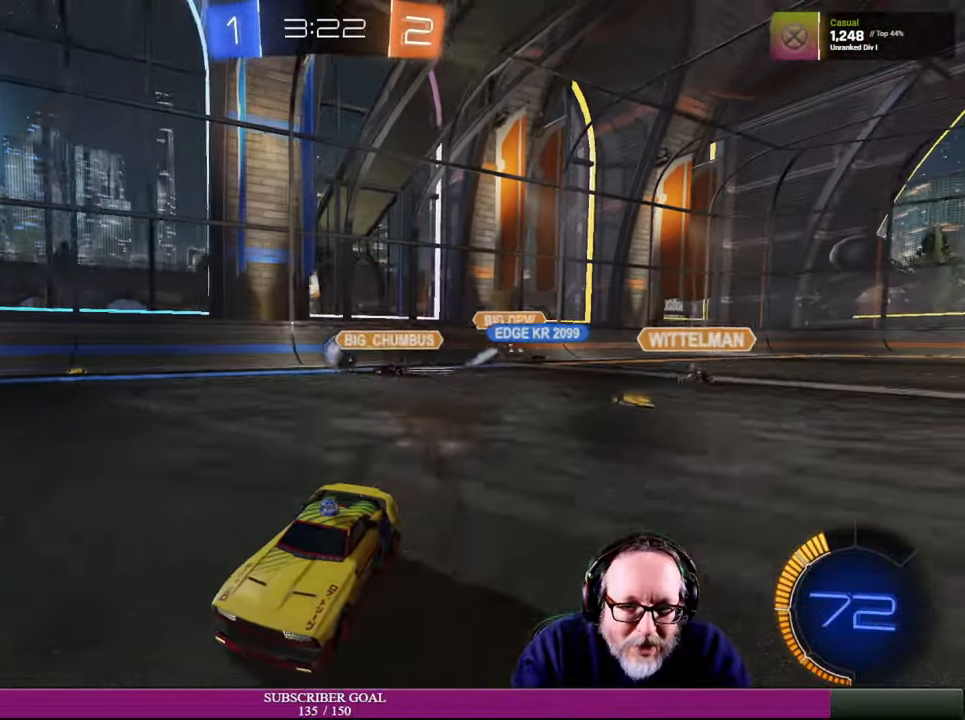
{"buttons": [], "left_stick": "left", "right_stick": "center", "events": [[116, "left_stick", "left"], [200, "left_stick", "center"], [350, "R2", "up"], [383, "left_stick", "left"]]}
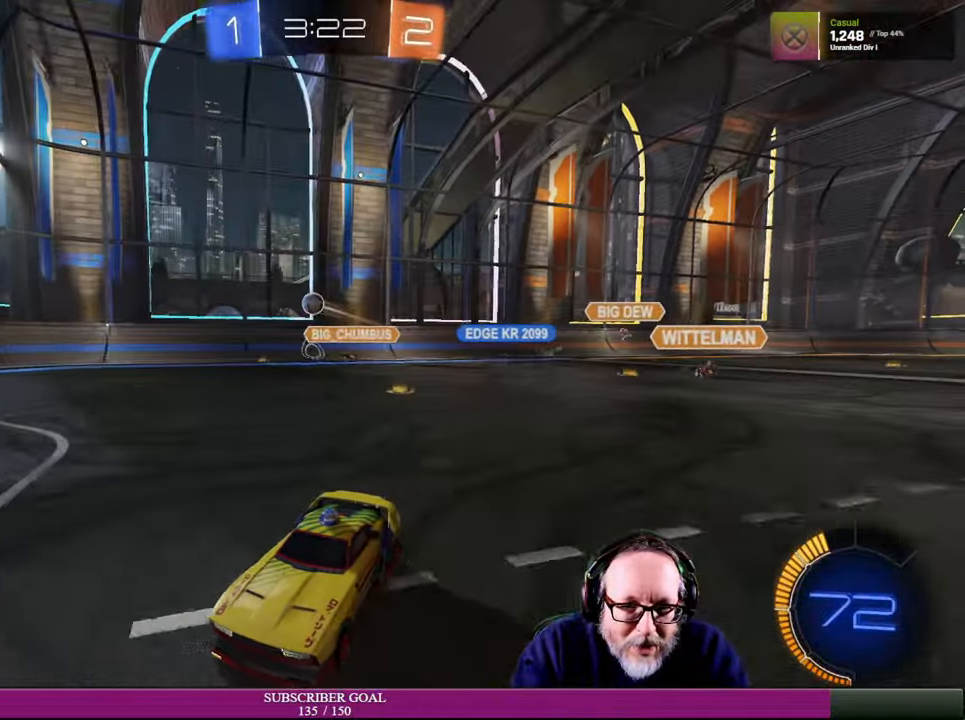
{"buttons": ["R2"], "left_stick": "center", "right_stick": "center", "events": [[33, "R2", "down"], [116, "left_stick", "center"]]}
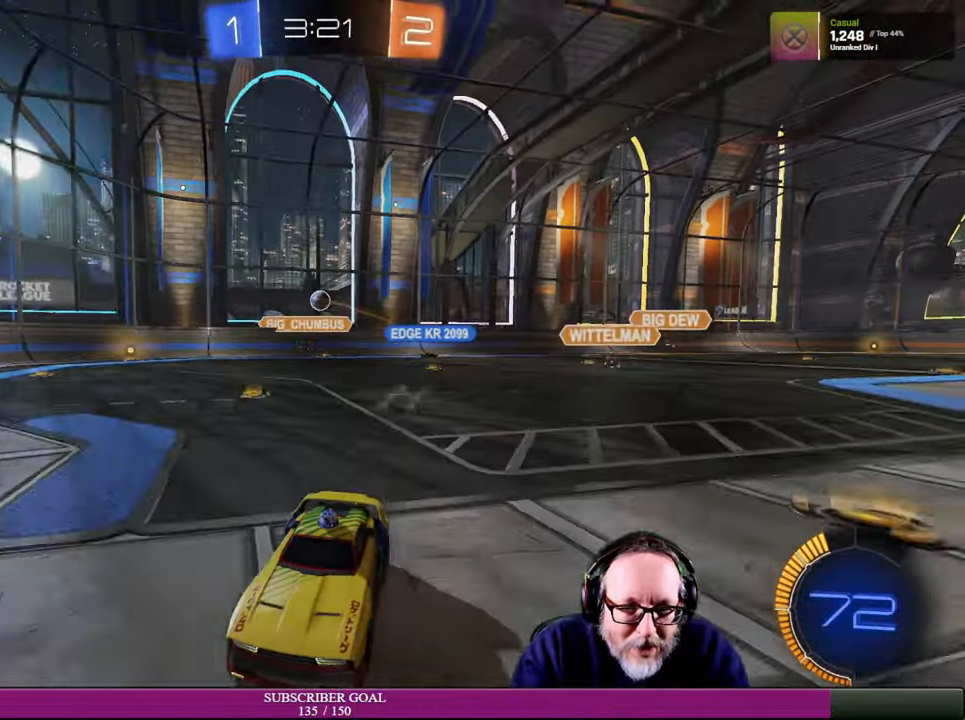
{"buttons": [], "left_stick": "right", "right_stick": "center", "events": [[100, "left_stick", "right"], [300, "L1", "down"], [333, "R2", "up"], [500, "L1", "up"]]}
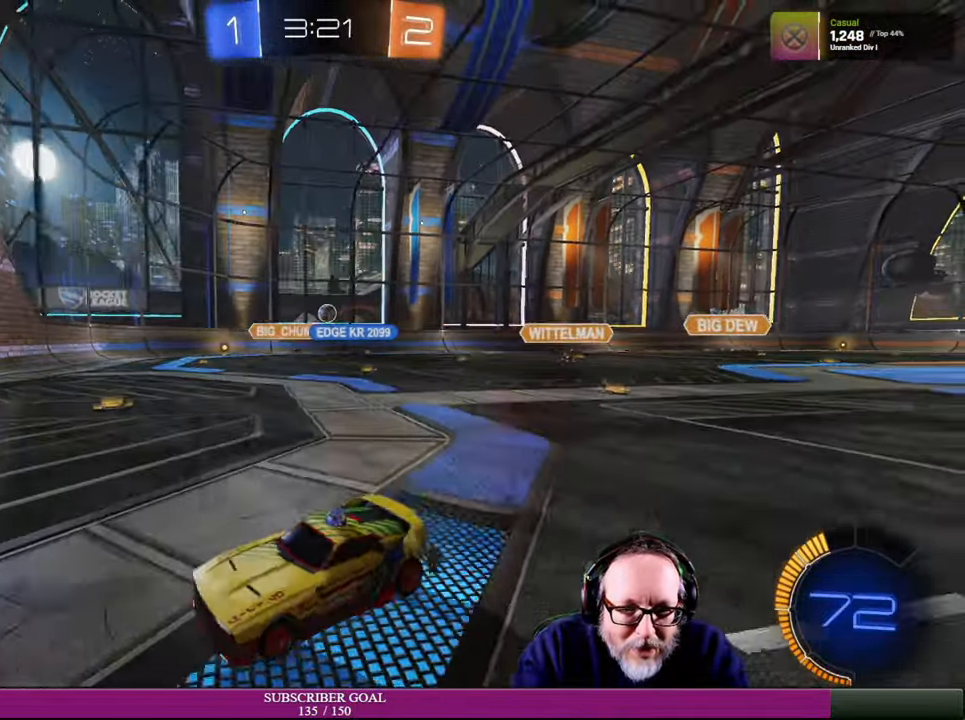
{"buttons": [], "left_stick": "right", "right_stick": "center", "events": []}
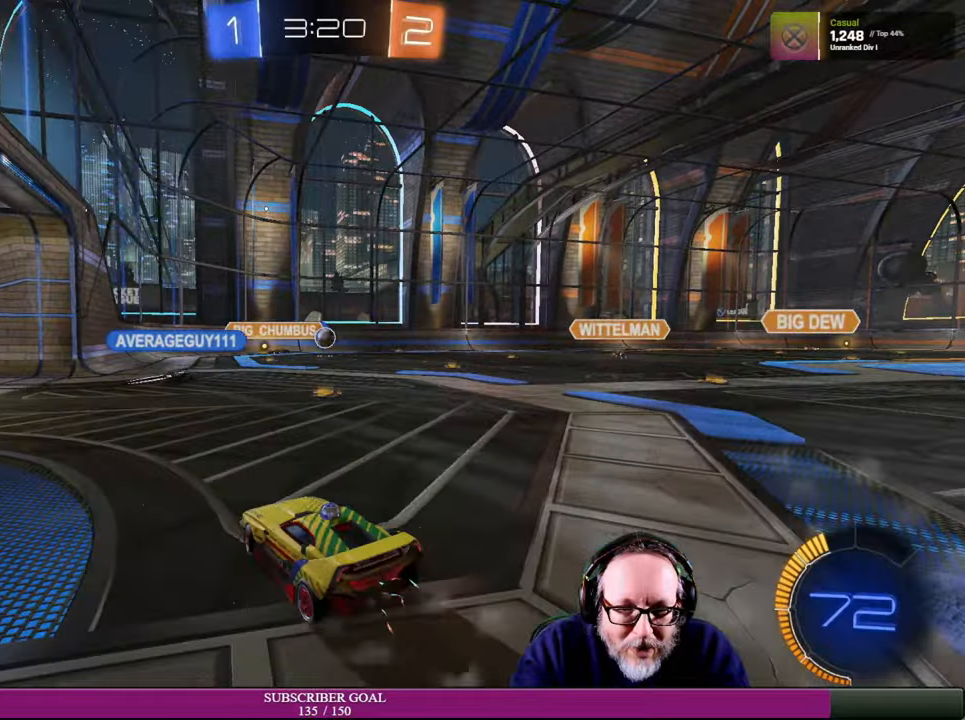
{"buttons": ["R2"], "left_stick": "up", "right_stick": "center", "events": [[67, "R2", "down"], [167, "left_stick", "up-right"], [450, "left_stick", "up"]]}
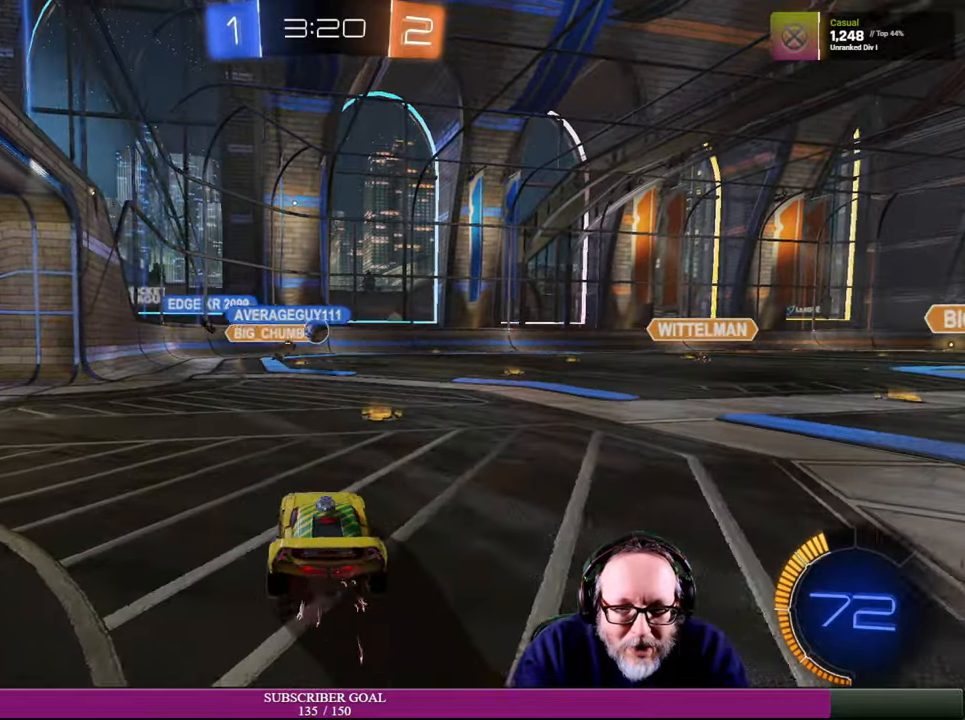
{"buttons": ["R2"], "left_stick": "up-left", "right_stick": "center", "events": [[184, "left_stick", "center"], [400, "left_stick", "up-left"]]}
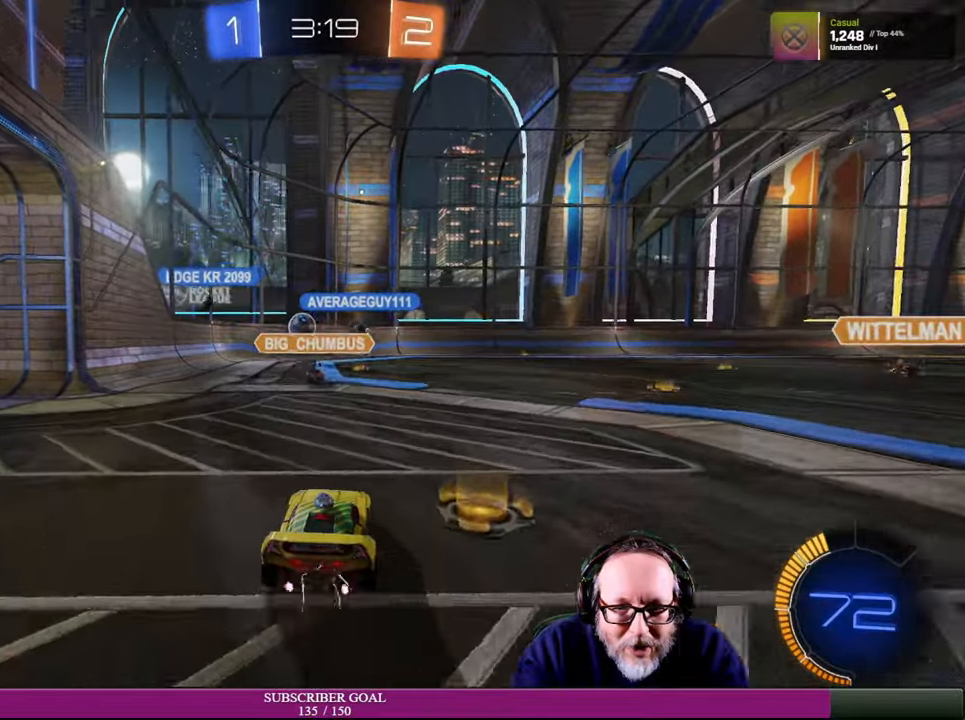
{"buttons": [], "left_stick": "center", "right_stick": "center", "events": [[34, "R2", "up"], [134, "left_stick", "center"]]}
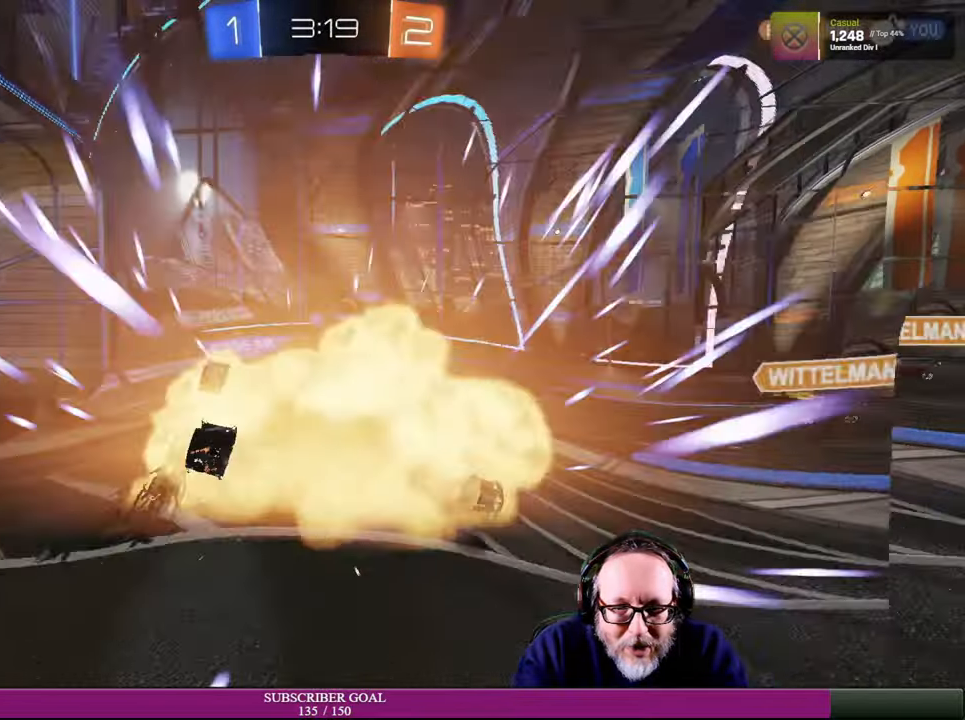
{"buttons": [], "left_stick": "center", "right_stick": "center", "events": []}
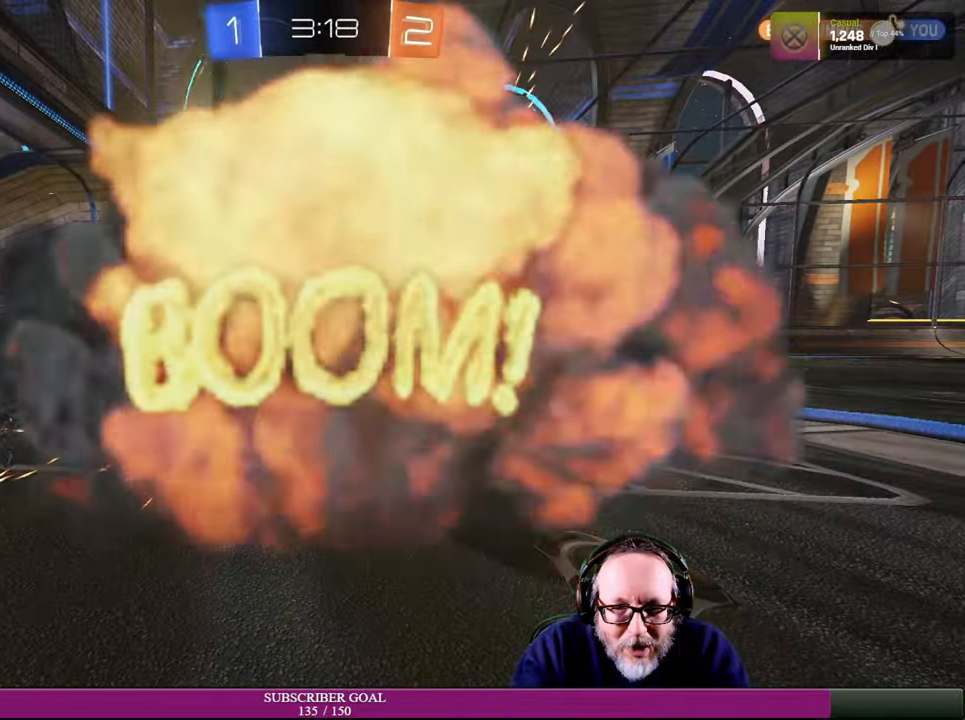
{"buttons": [], "left_stick": "center", "right_stick": "center", "events": []}
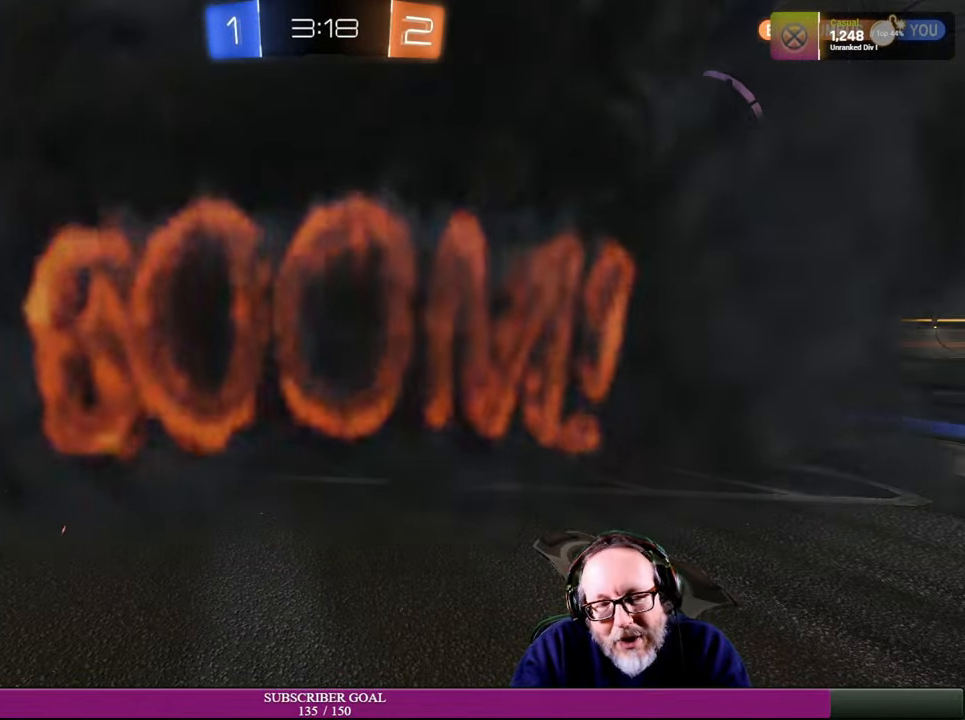
{"buttons": [], "left_stick": "center", "right_stick": "center", "events": []}
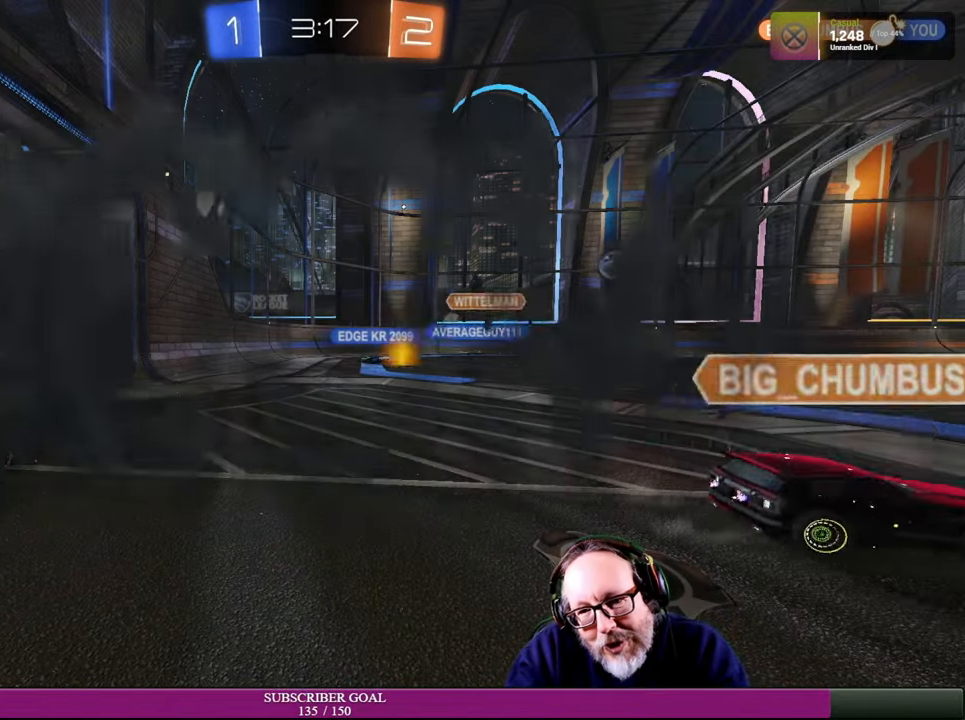
{"buttons": [], "left_stick": "center", "right_stick": "center", "events": []}
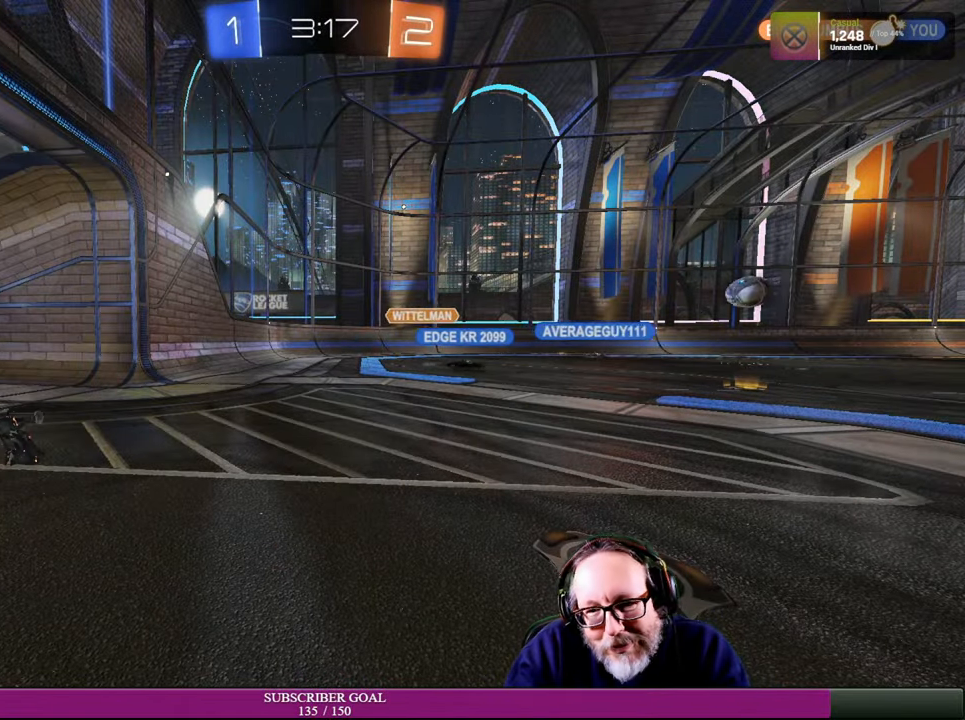
{"buttons": [], "left_stick": "center", "right_stick": "center", "events": []}
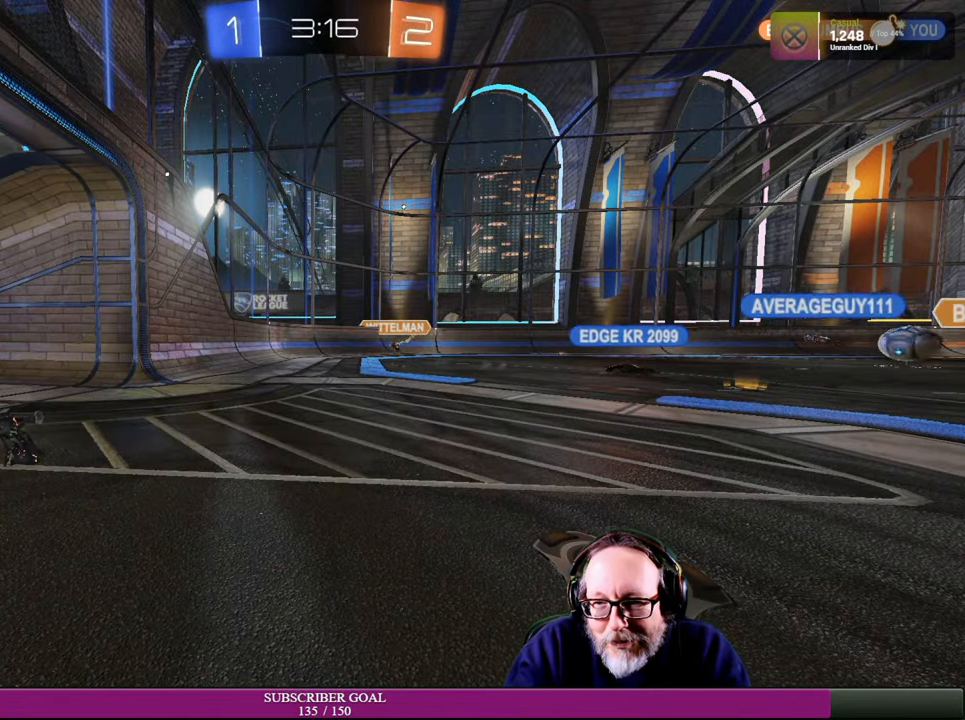
{"buttons": [], "left_stick": "center", "right_stick": "center", "events": []}
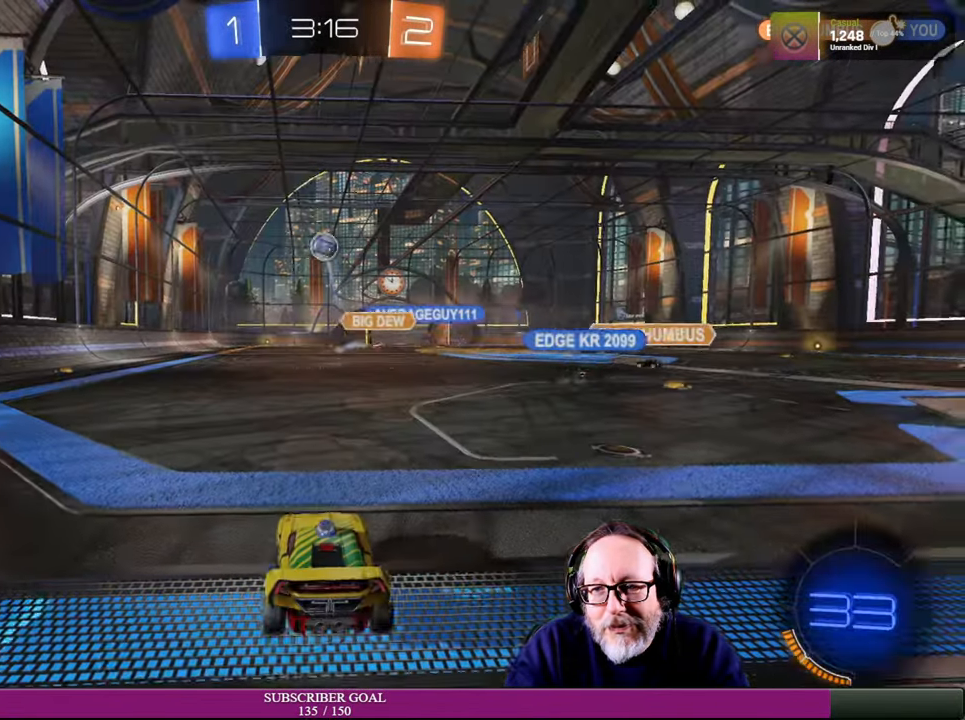
{"buttons": [], "left_stick": "center", "right_stick": "center", "events": []}
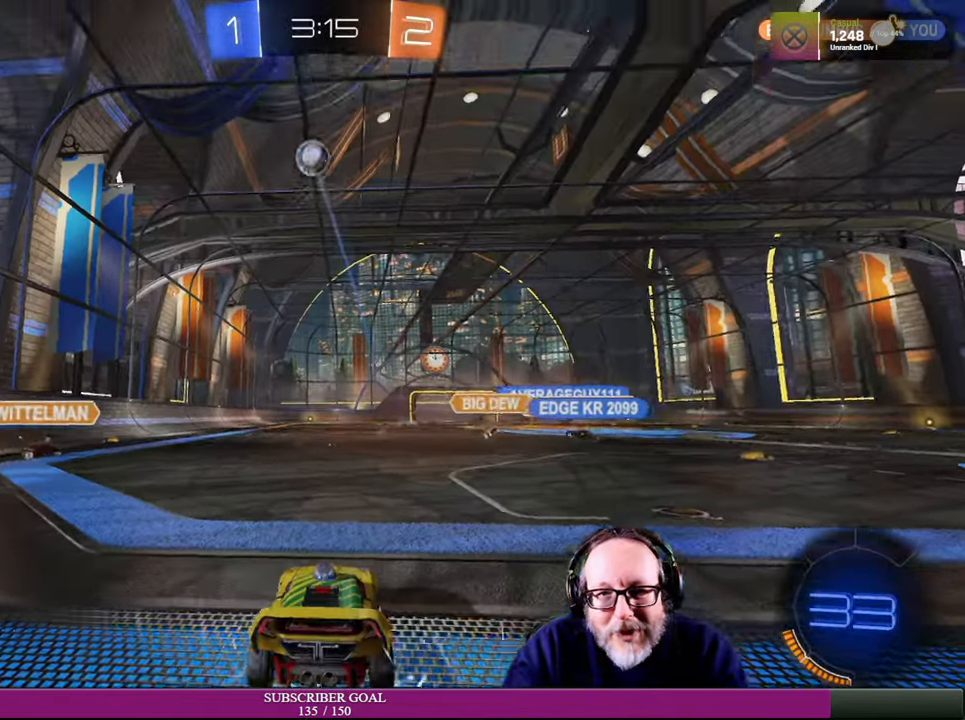
{"buttons": [], "left_stick": "center", "right_stick": "center", "events": []}